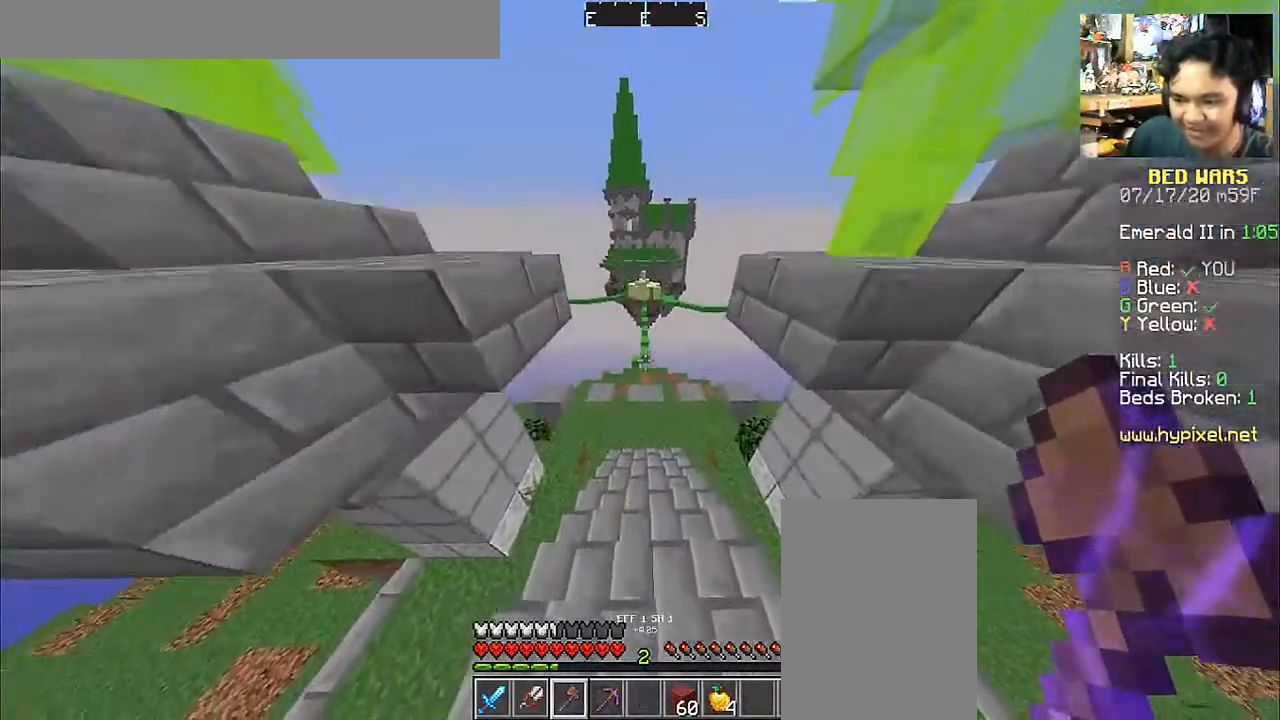
Gameplay with keyboard and mouse; each line is a JSON object with the keys and mouse buttons held at the frame after it. "events" lists presses ("down") and releases ("up") of "a", "d", "s", "space", "w", "mouse_left" and "mouse_right" between this image and that frame as [ms after this image, input, new state], when the widget could be followed in between. "mouse_left", "mouse_right" = the "left", "right" buttons of the "mouse" list. No other keys are recorded. Fast repeated clicks can show as one long hold. Mouse movement is not recorded.
{"keys": ["w"], "mouse": [], "events": []}
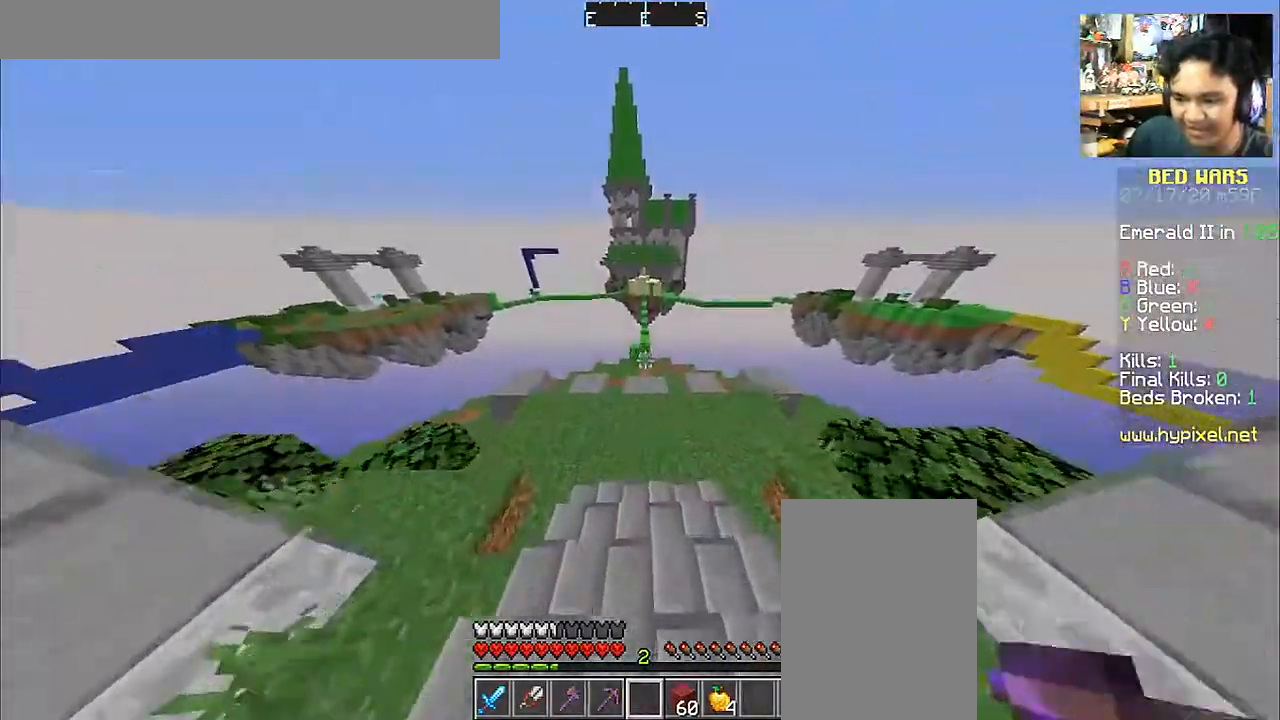
{"keys": ["w"], "mouse": [], "events": []}
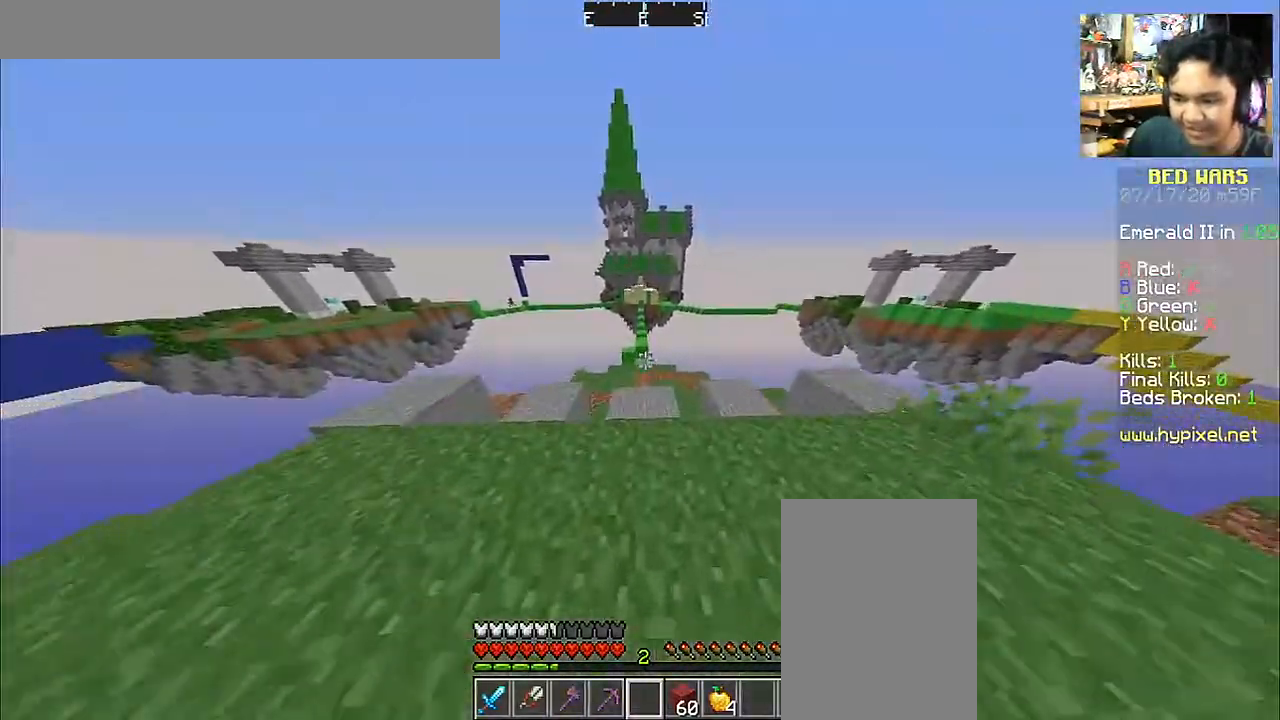
{"keys": ["w"], "mouse": [], "events": []}
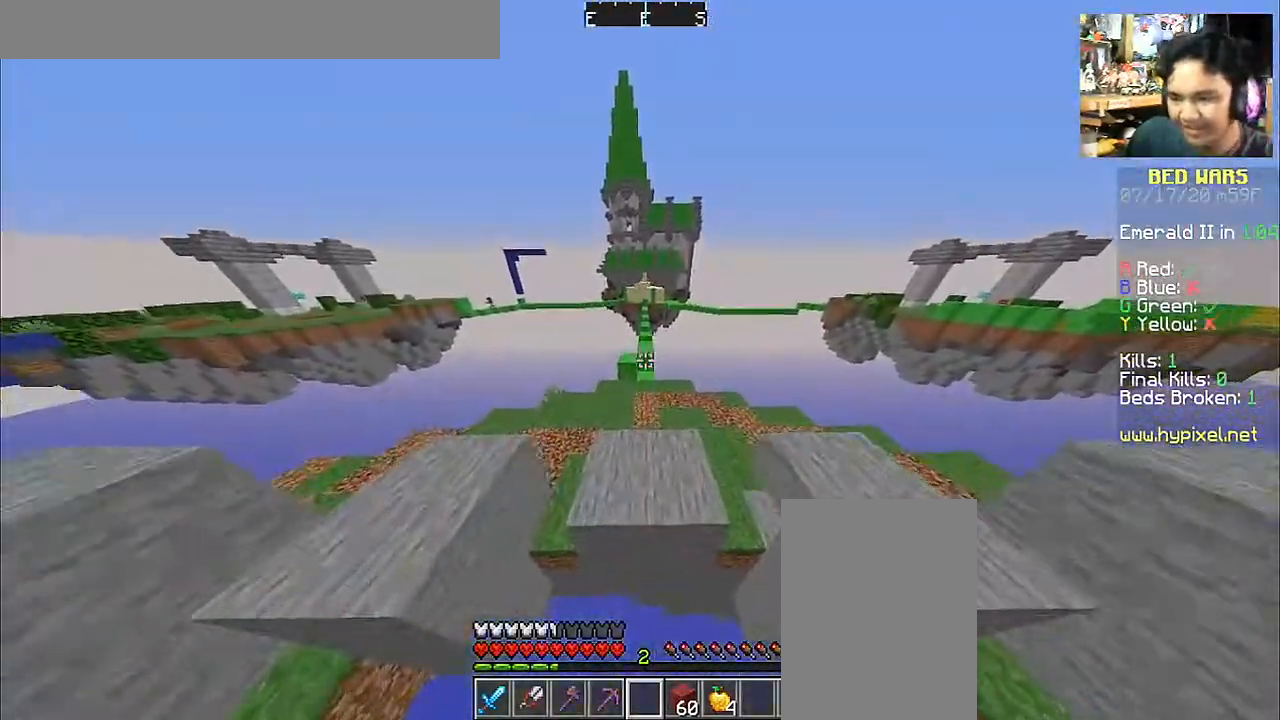
{"keys": ["w"], "mouse": ["left"], "events": [[83, "d", "down"], [300, "mouse_left", "down"], [350, "space", "down"], [400, "mouse_left", "up"], [433, "d", "up"], [483, "mouse_left", "down"], [483, "space", "up"]]}
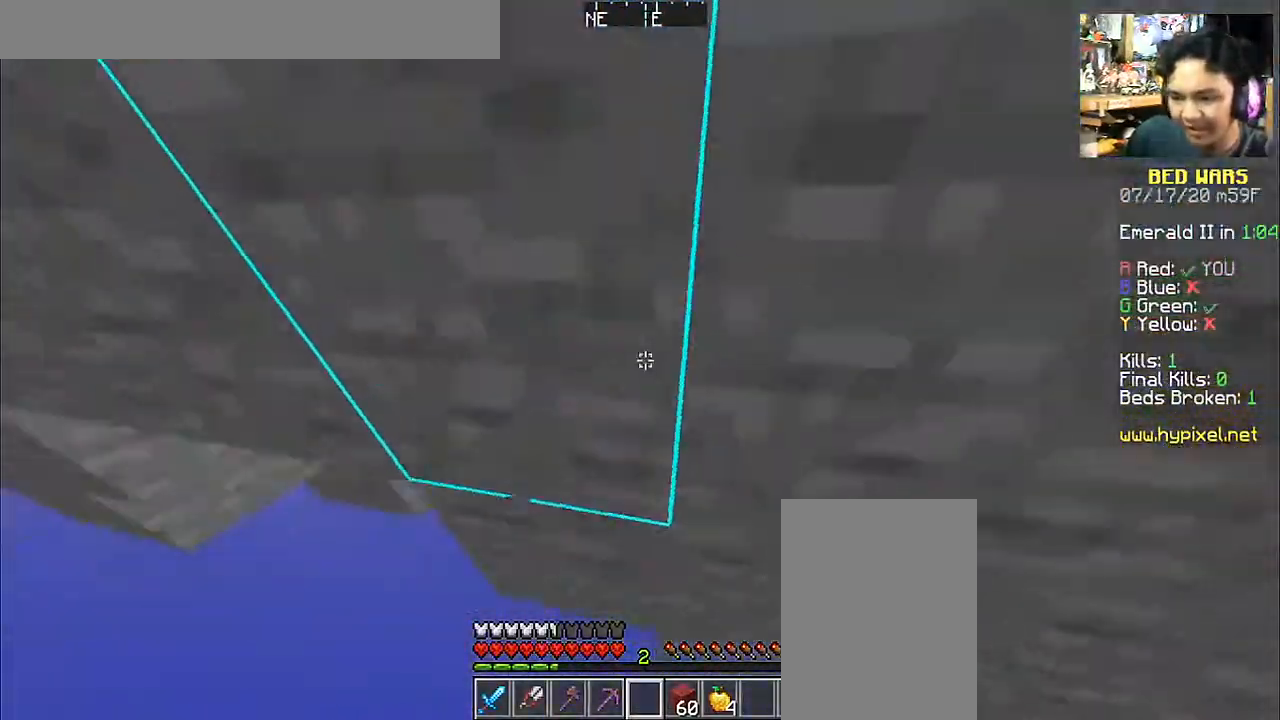
{"keys": [], "mouse": [], "events": [[83, "a", "down"], [83, "mouse_left", "up"], [200, "a", "up"], [200, "w", "up"], [250, "mouse_left", "down"], [350, "mouse_left", "up"]]}
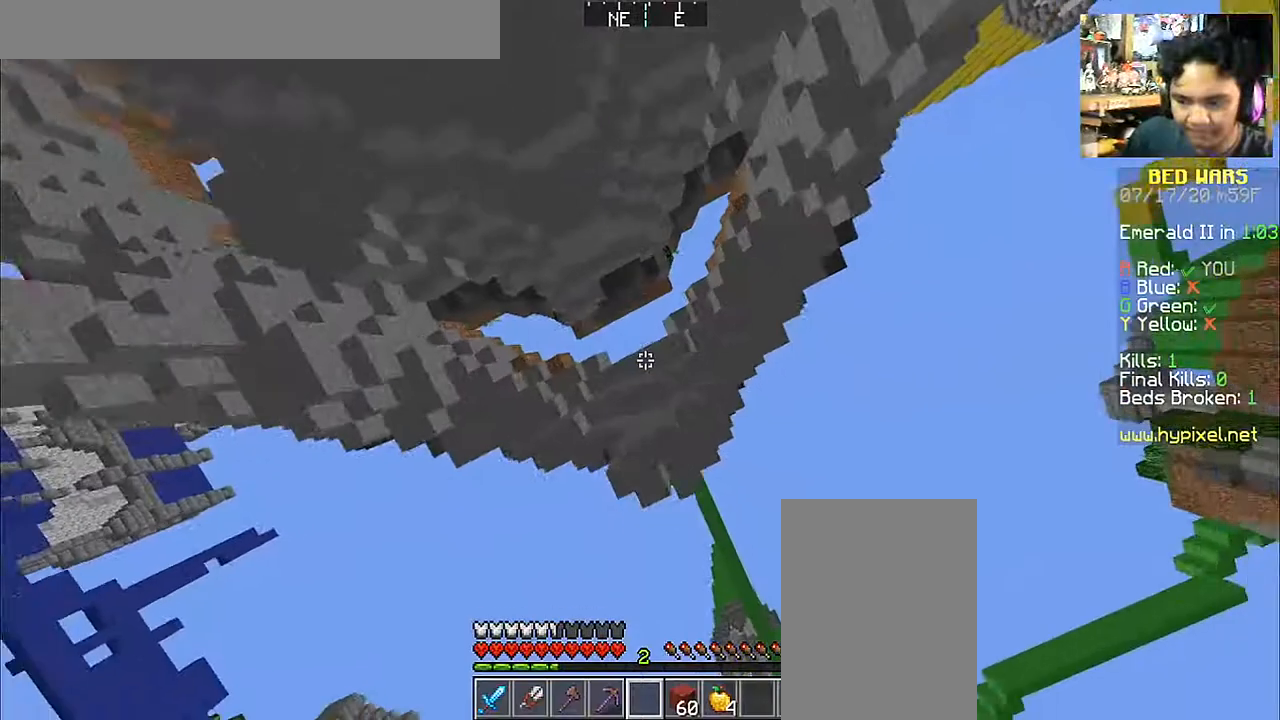
{"keys": [], "mouse": [], "events": []}
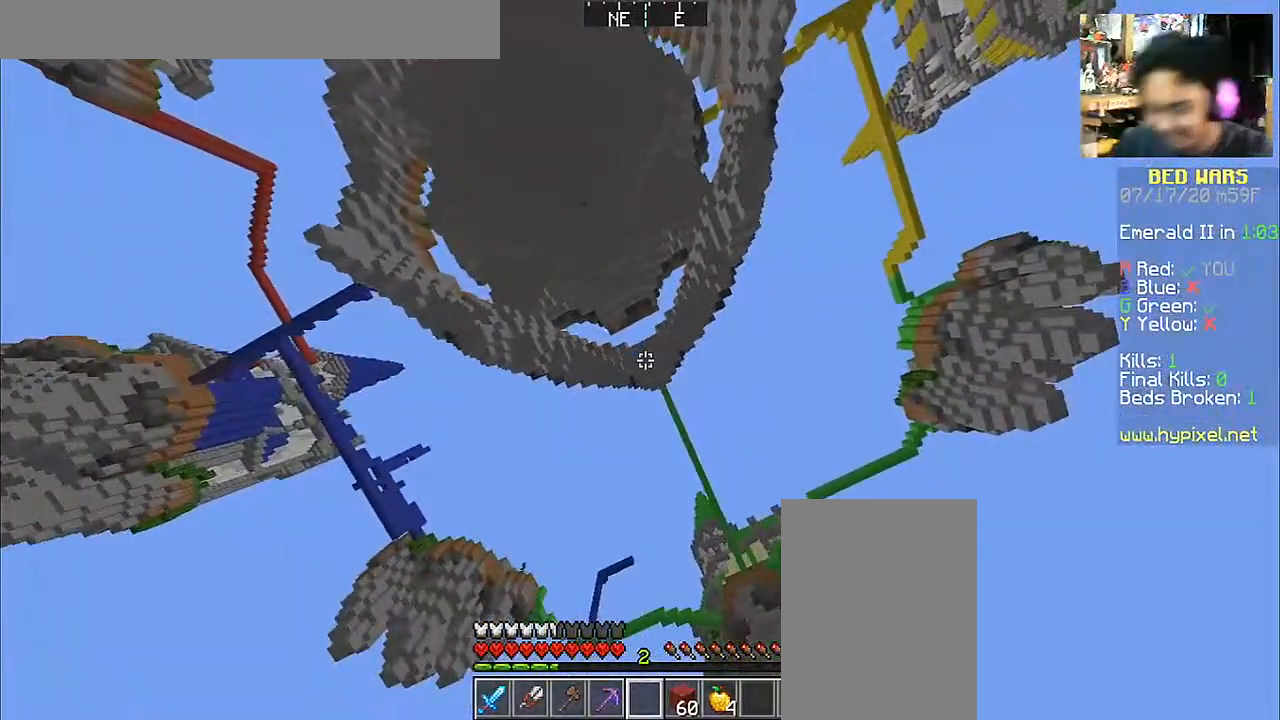
{"keys": [], "mouse": [], "events": []}
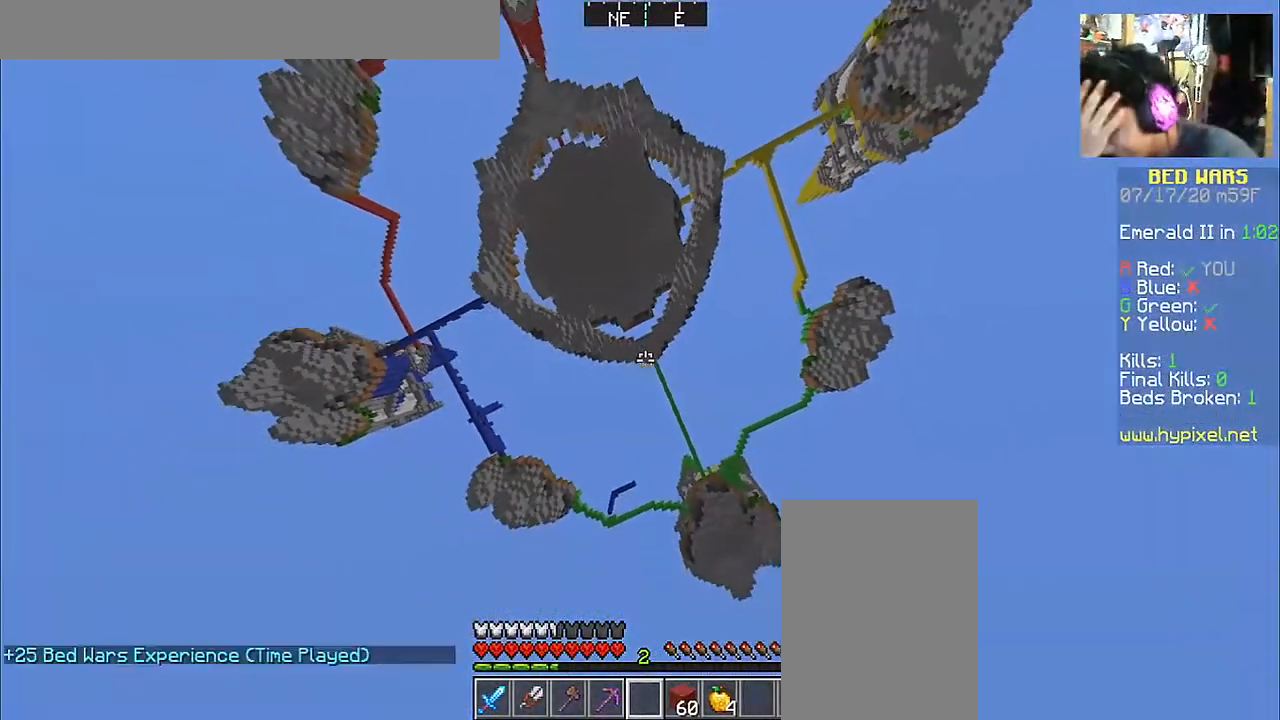
{"keys": [], "mouse": [], "events": []}
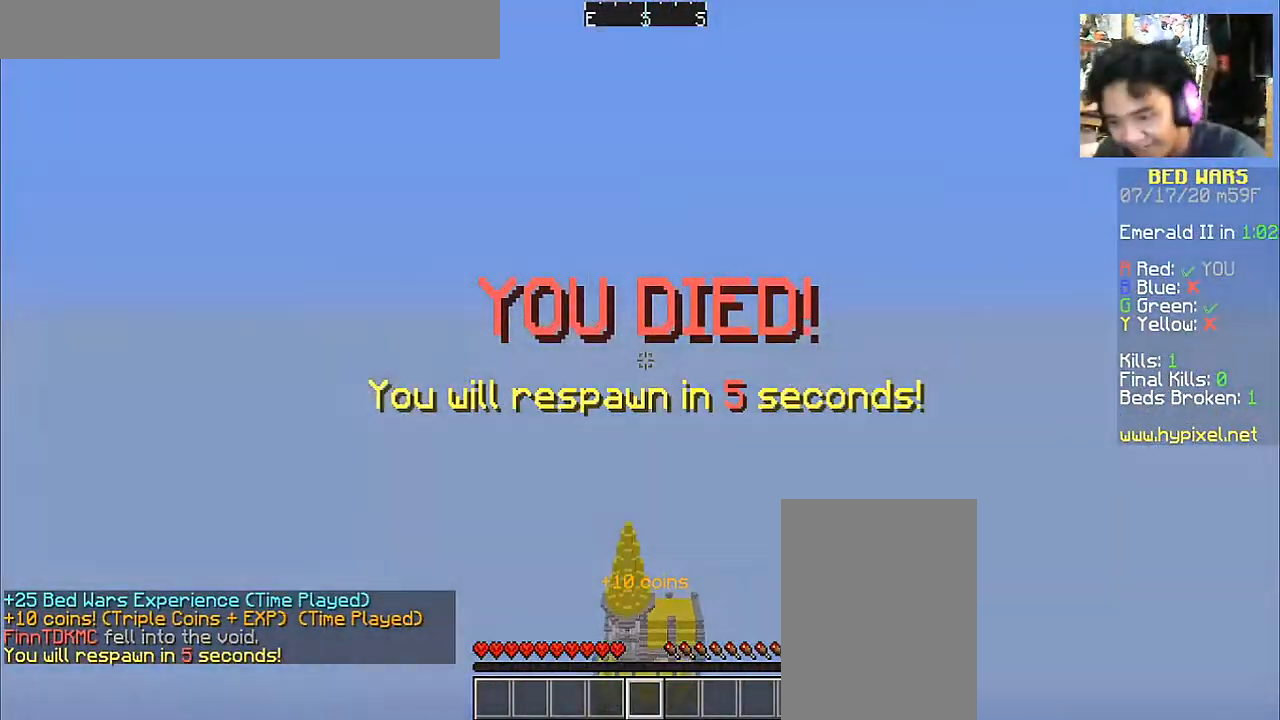
{"keys": [], "mouse": [], "events": []}
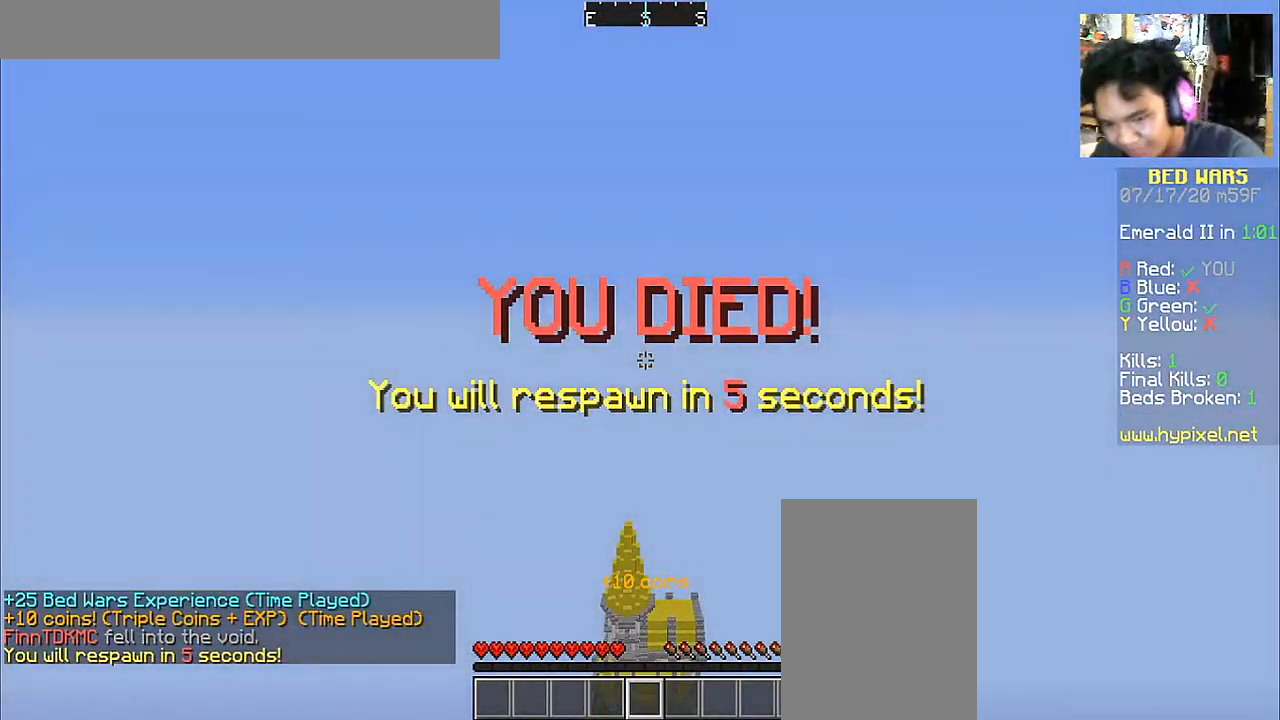
{"keys": ["a", "w"], "mouse": [], "events": [[100, "a", "down"], [100, "w", "down"]]}
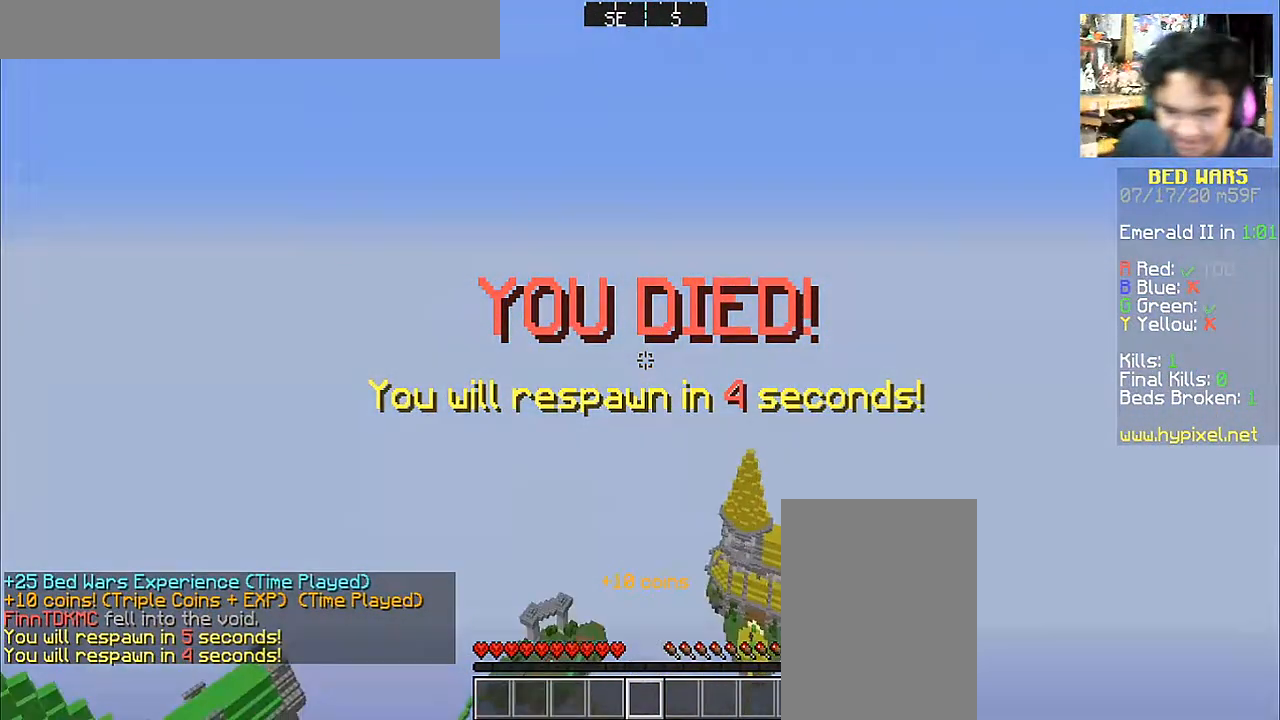
{"keys": ["a", "s"], "mouse": [], "events": [[300, "w", "up"], [400, "s", "down"]]}
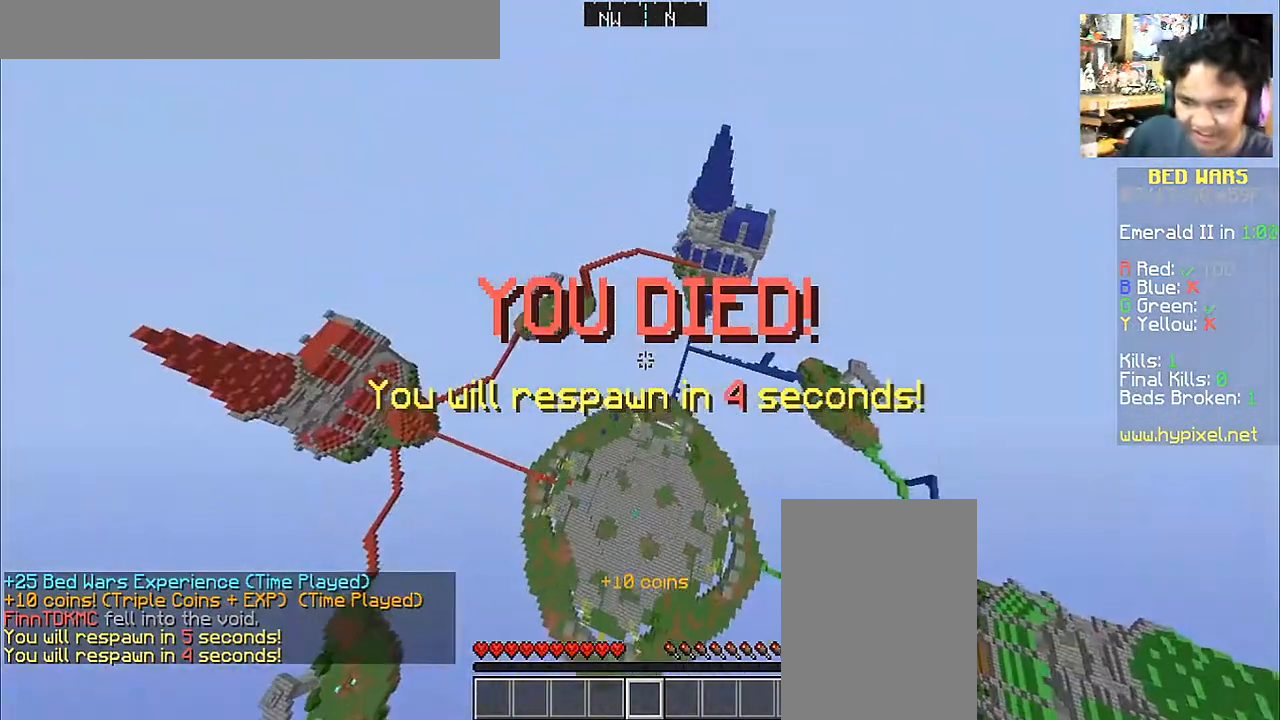
{"keys": ["a", "w"], "mouse": [], "events": [[50, "s", "up"], [200, "w", "down"]]}
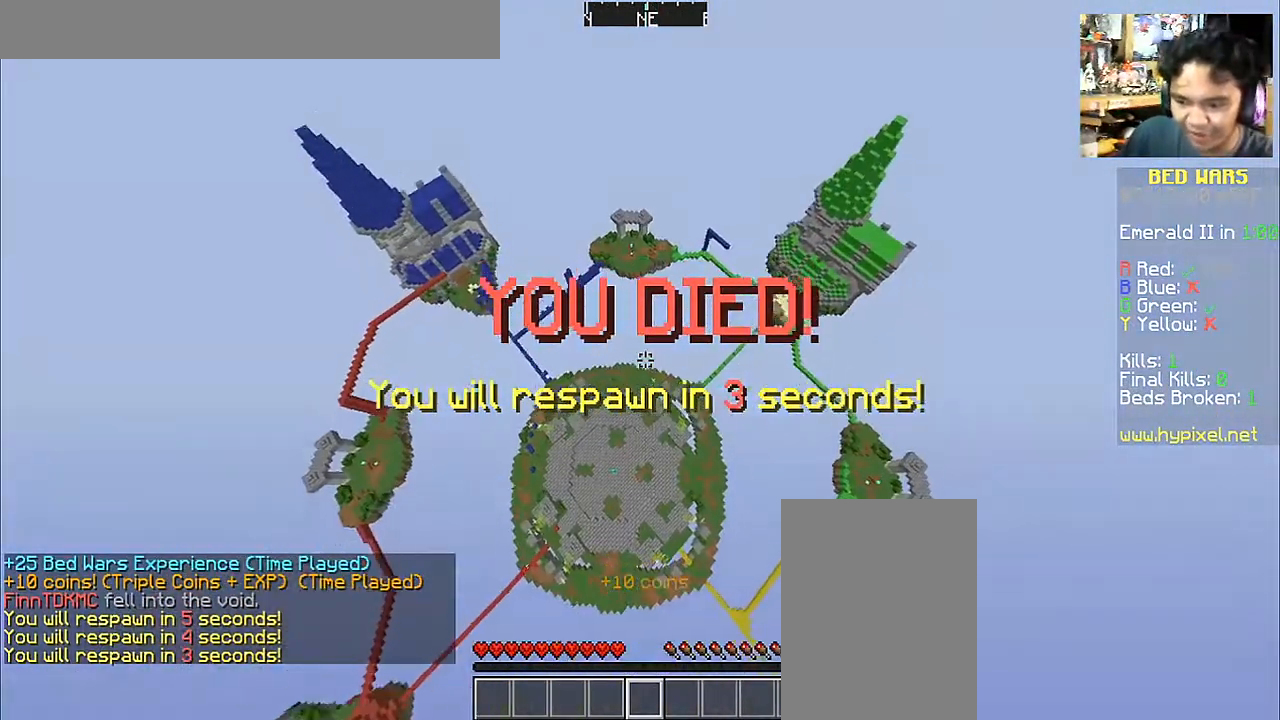
{"keys": ["a", "w"], "mouse": [], "events": []}
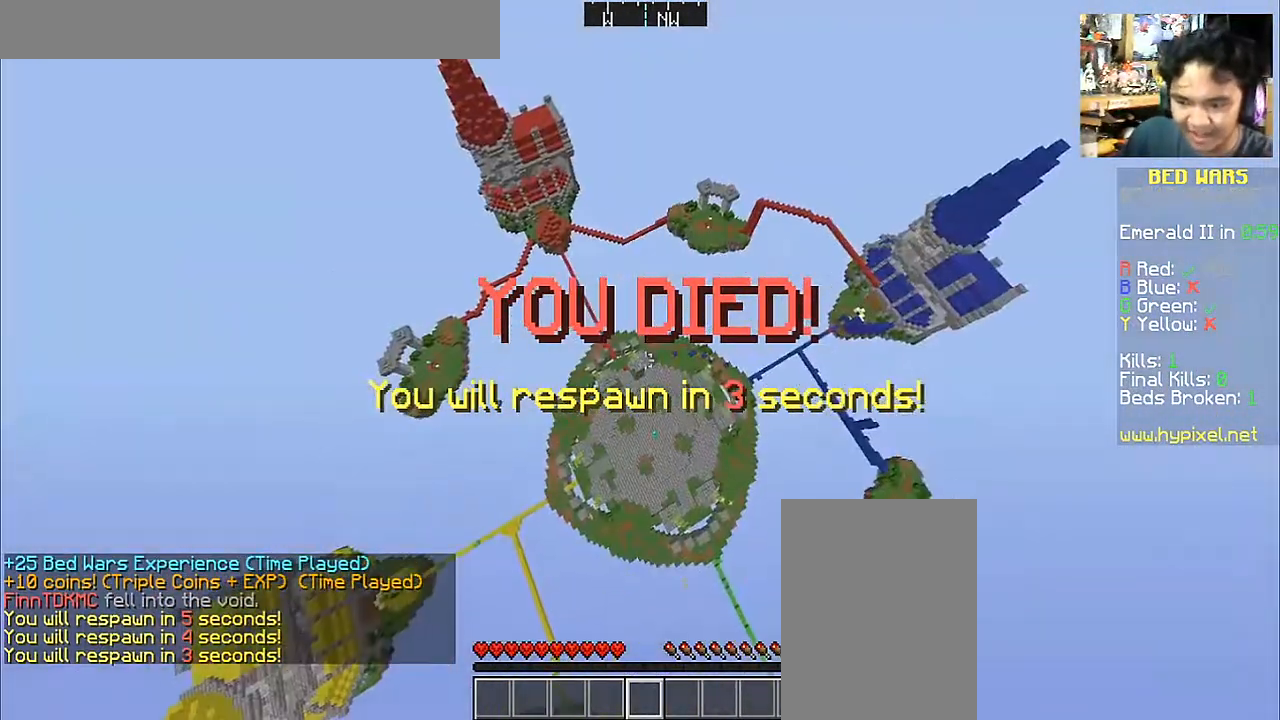
{"keys": ["w"], "mouse": [], "events": [[450, "space", "down"], [500, "a", "up"], [500, "space", "up"]]}
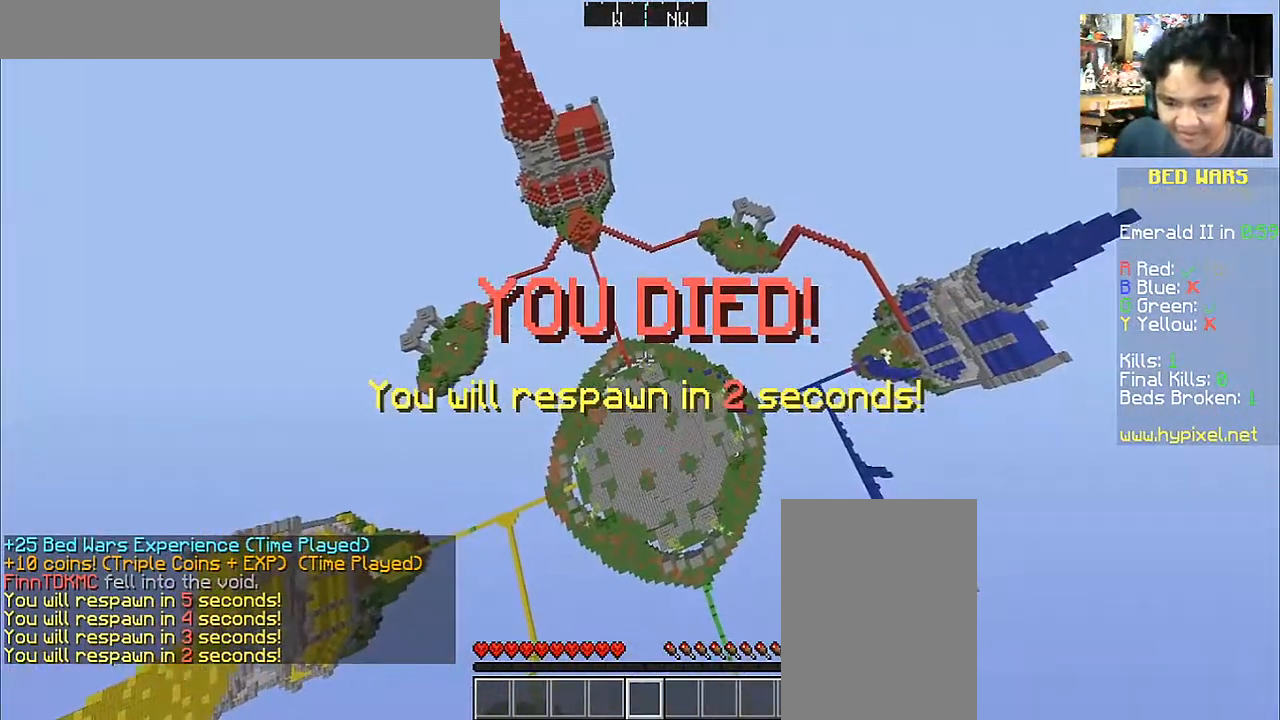
{"keys": ["w"], "mouse": [], "events": [[50, "space", "down"], [133, "space", "up"]]}
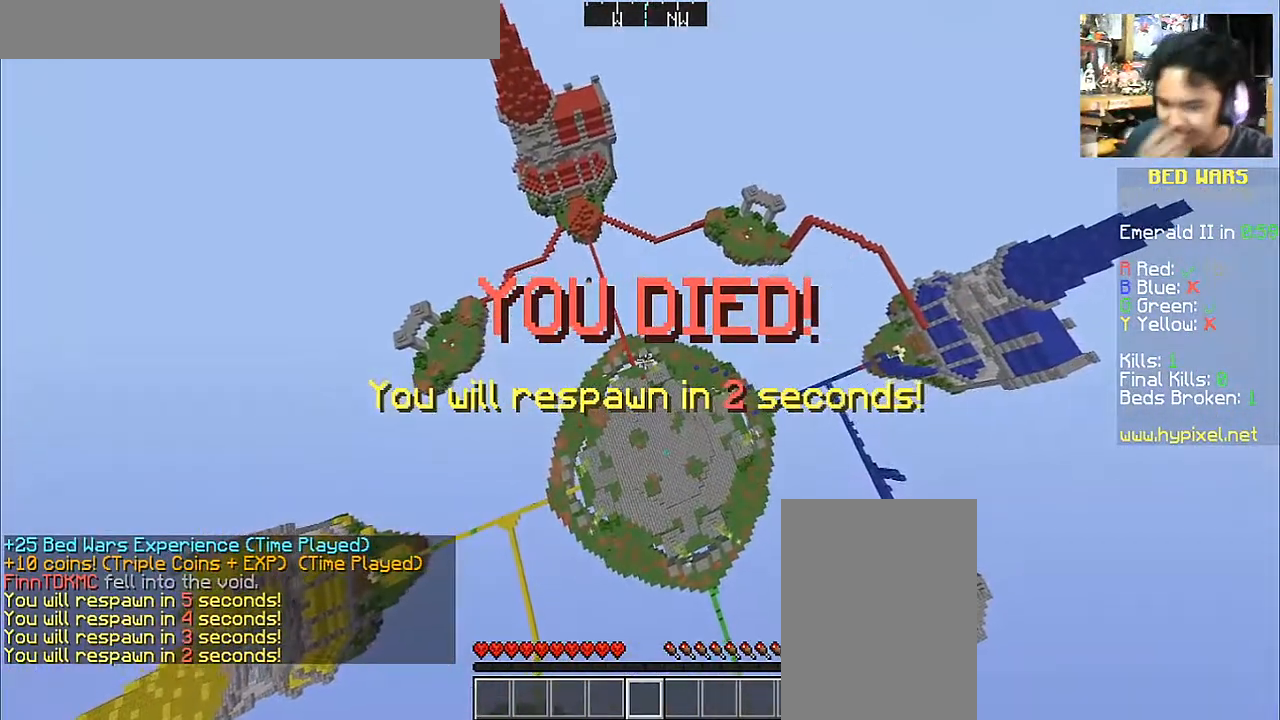
{"keys": ["space", "w"], "mouse": [], "events": [[433, "space", "down"]]}
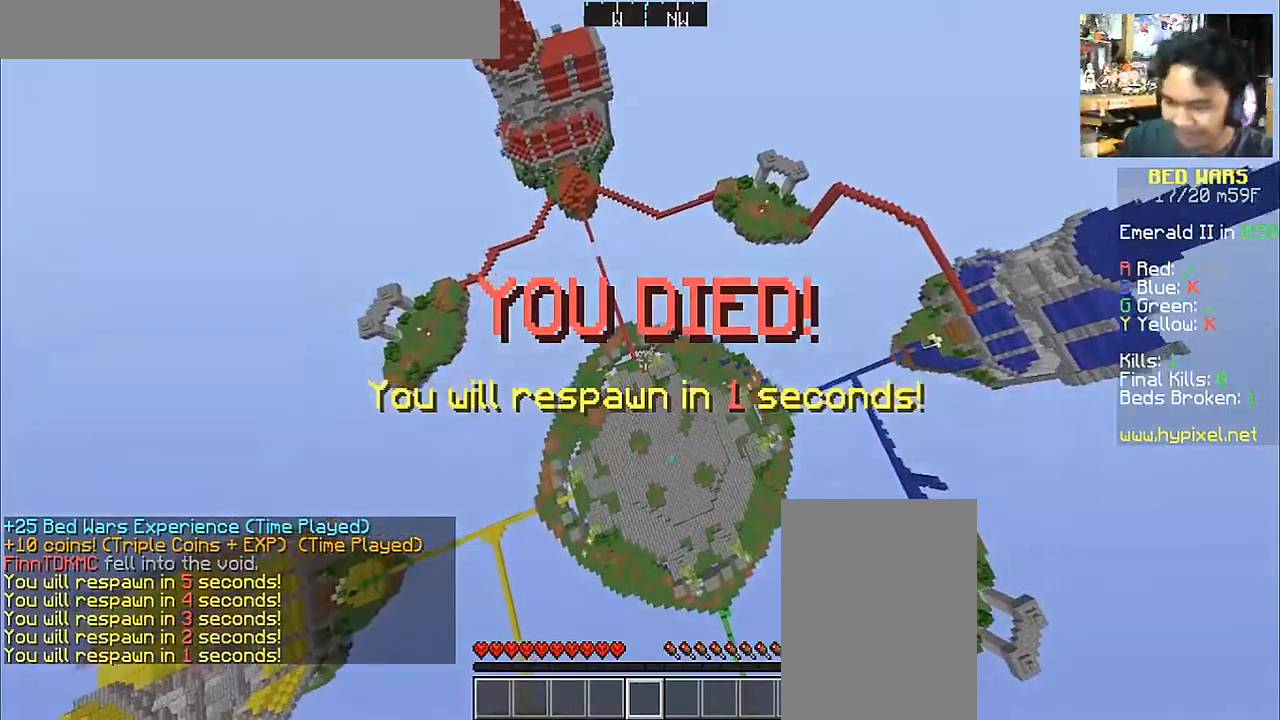
{"keys": ["w"], "mouse": [], "events": [[83, "space", "up"], [200, "space", "down"], [300, "space", "up"]]}
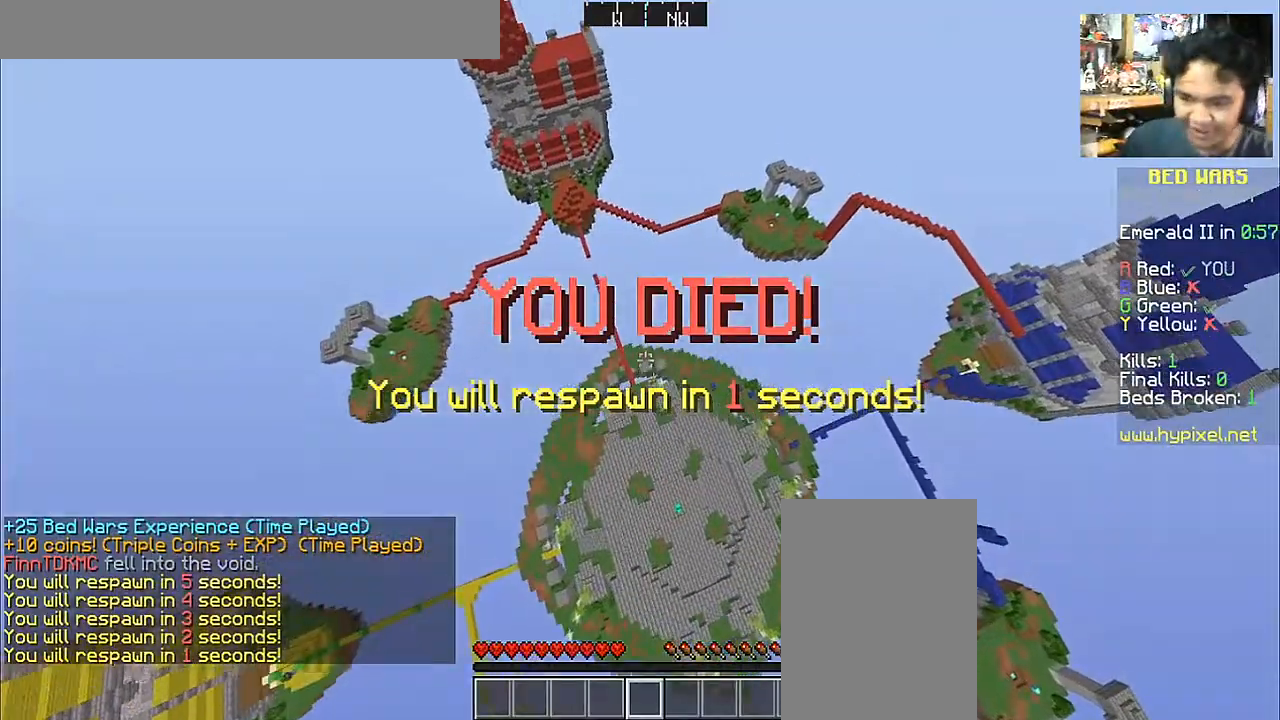
{"keys": ["a", "w"], "mouse": [], "events": [[200, "a", "down"], [300, "space", "down"], [383, "space", "up"]]}
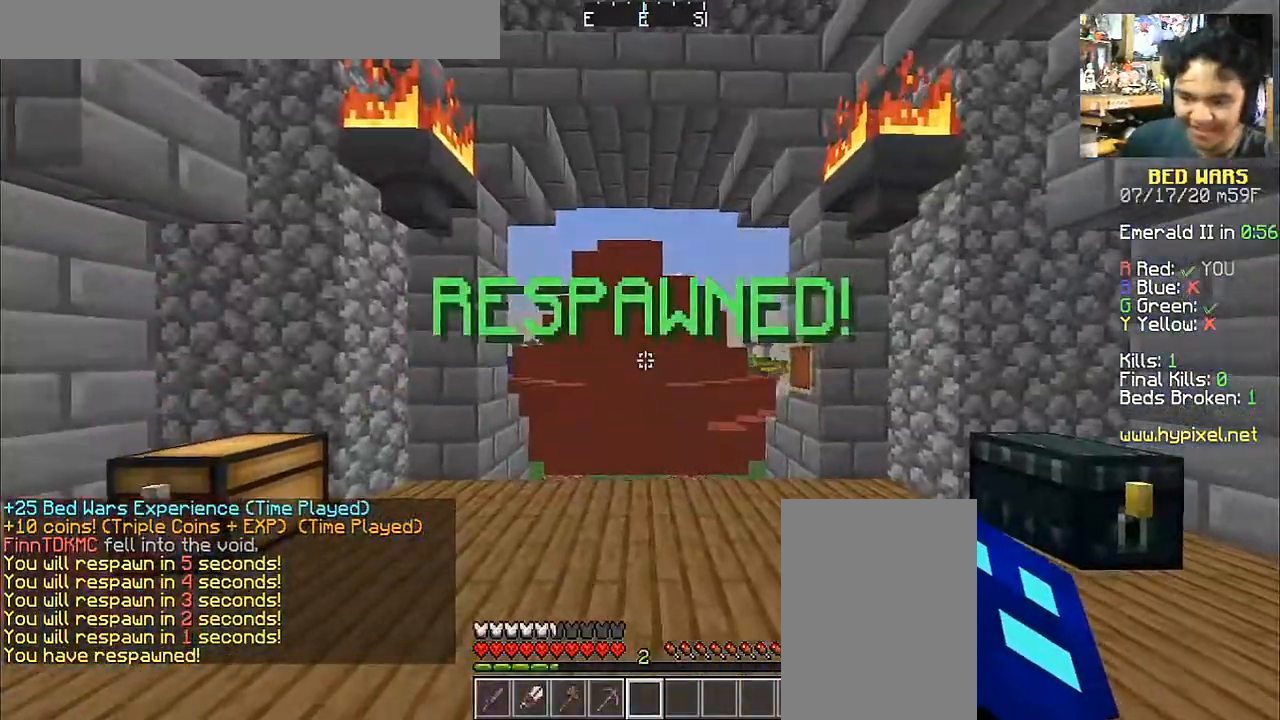
{"keys": ["w"], "mouse": [], "events": [[283, "a", "up"]]}
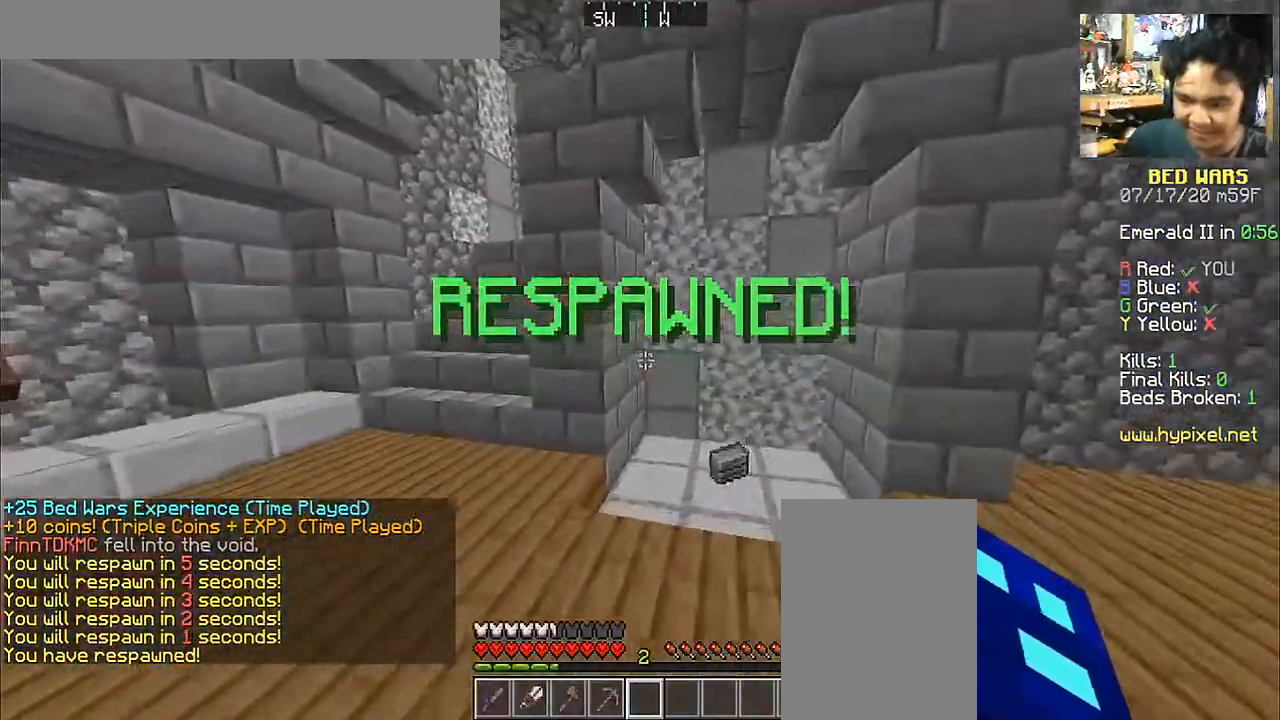
{"keys": ["a", "w"], "mouse": [], "events": [[283, "space", "down"], [433, "a", "down"], [433, "space", "up"]]}
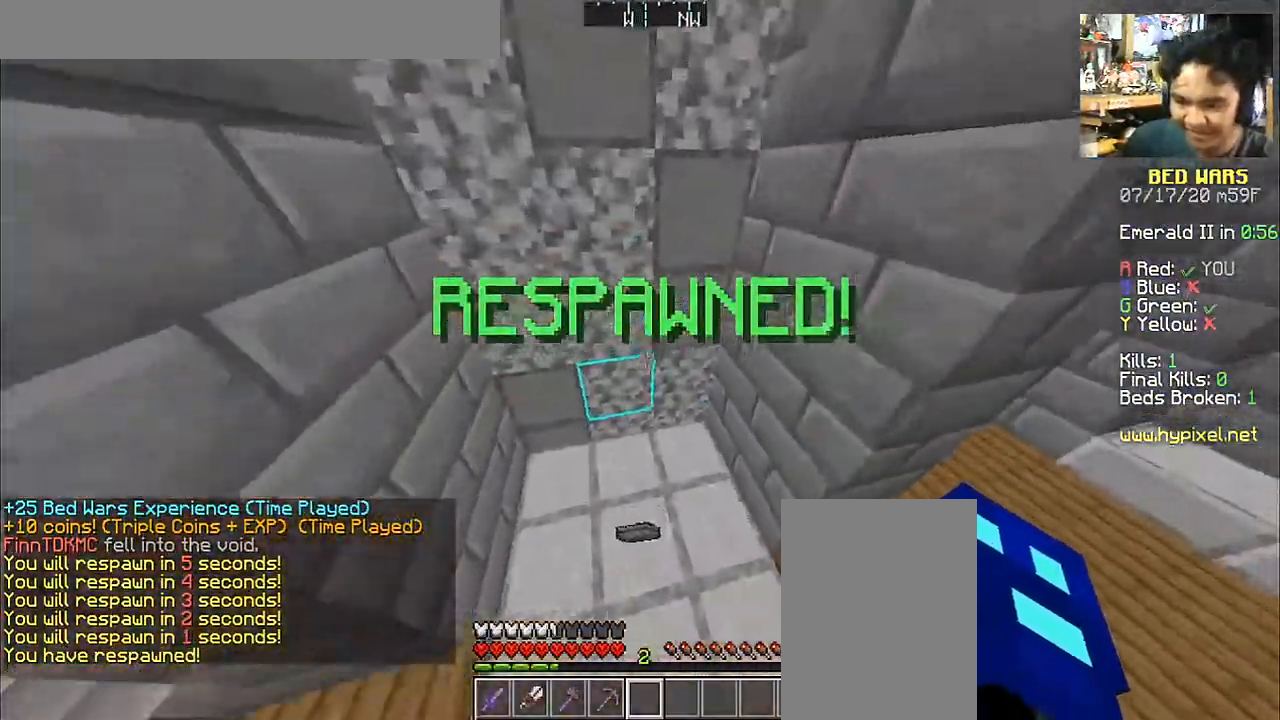
{"keys": ["d", "w"], "mouse": [], "events": [[300, "a", "up"], [450, "d", "down"]]}
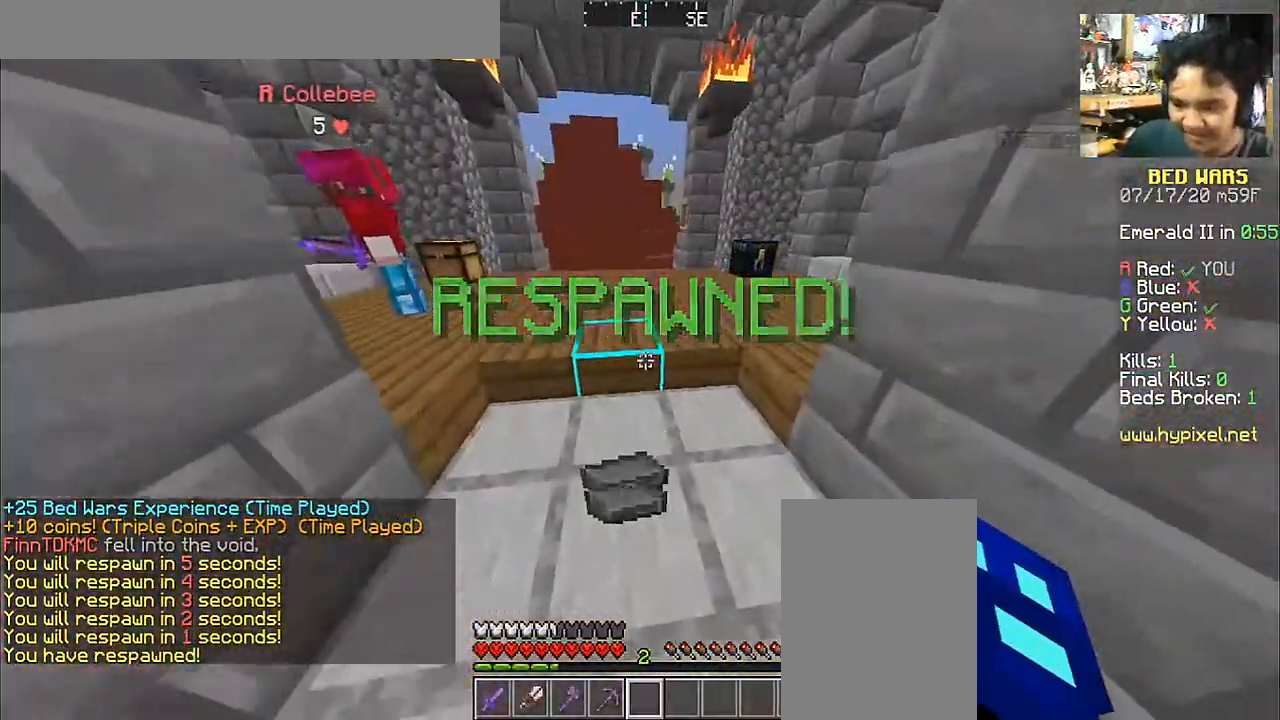
{"keys": ["space", "w"], "mouse": [], "events": [[200, "d", "up"], [400, "space", "down"]]}